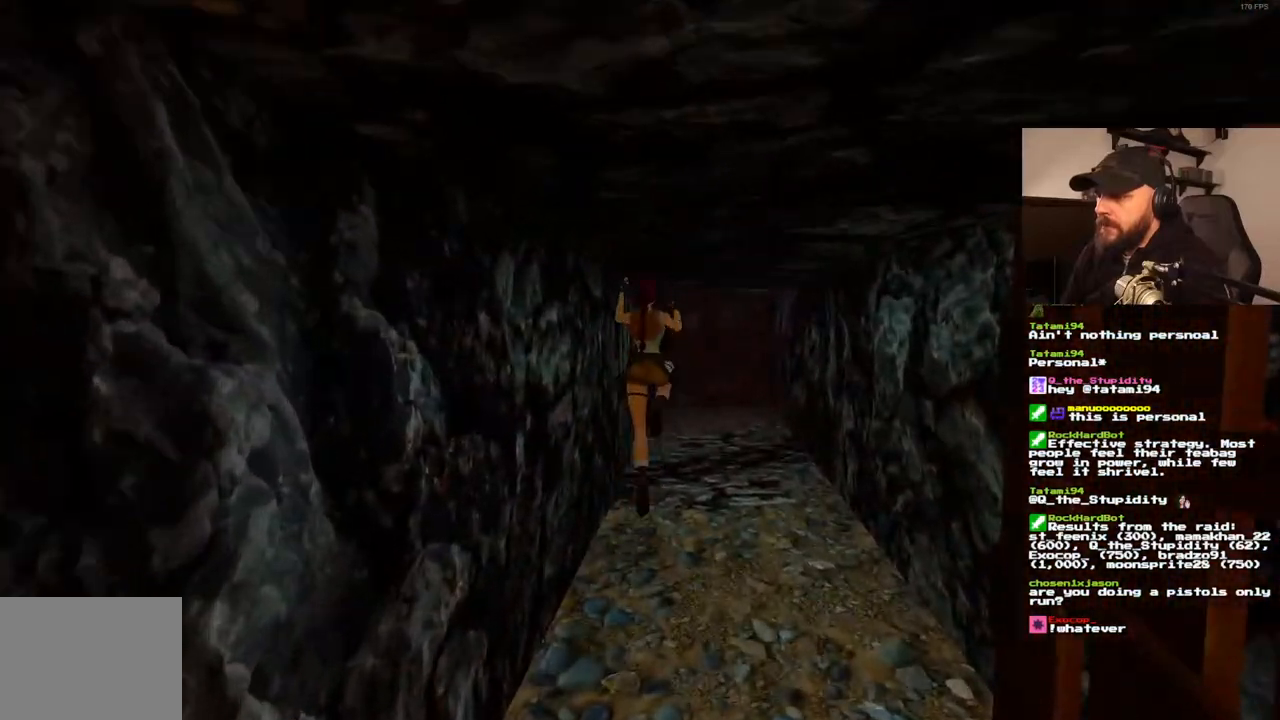
Gameplay with a controller (PlayStation layout); each line is a JSON object with the inputs held at the frame after it (dt_ms = milliseconds from this image to that frame). "events" lists button and stick changes between this image and that frame as [ms after this image, input, new state], when the widget could be followed in between. Not read: HOME L3 R3.
{"dt_ms": 500, "buttons": ["SQUARE", "DPAD_UP"], "left_stick": "center", "right_stick": "center", "events": [[200, "SQUARE", "up"], [467, "SQUARE", "down"]]}
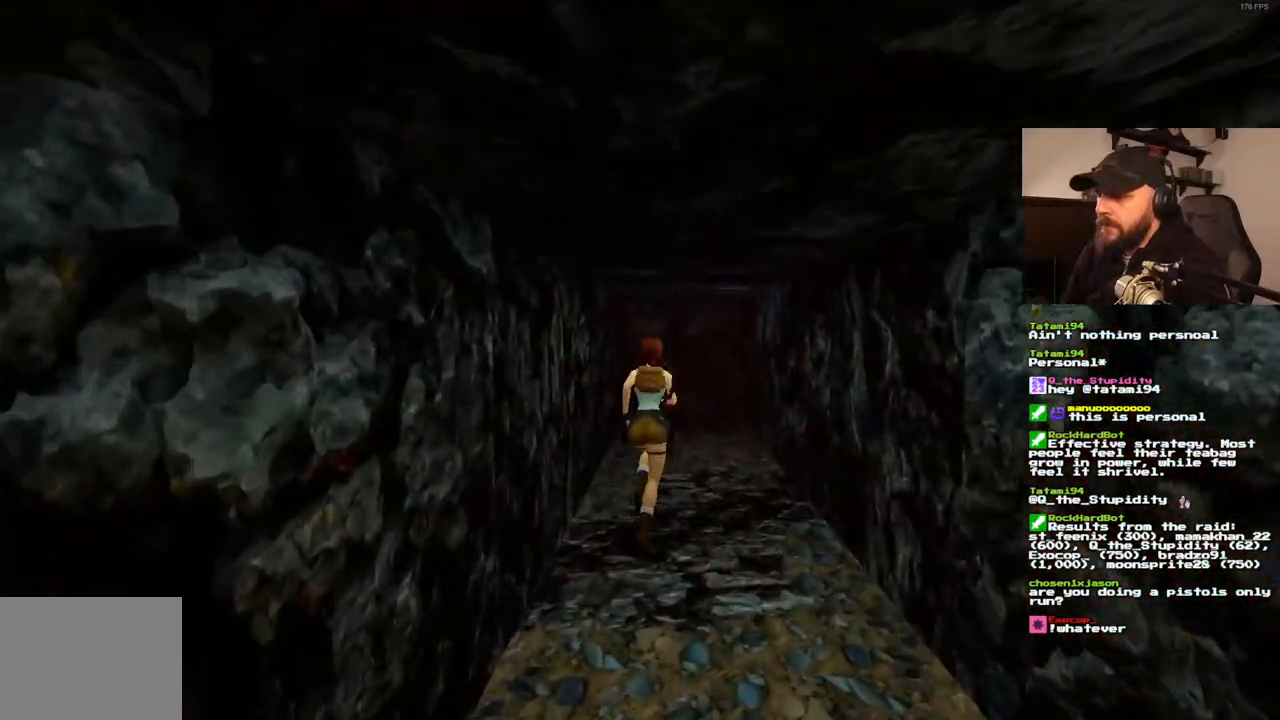
{"dt_ms": 500, "buttons": ["DPAD_UP"], "left_stick": "center", "right_stick": "center", "events": [[500, "SQUARE", "up"]]}
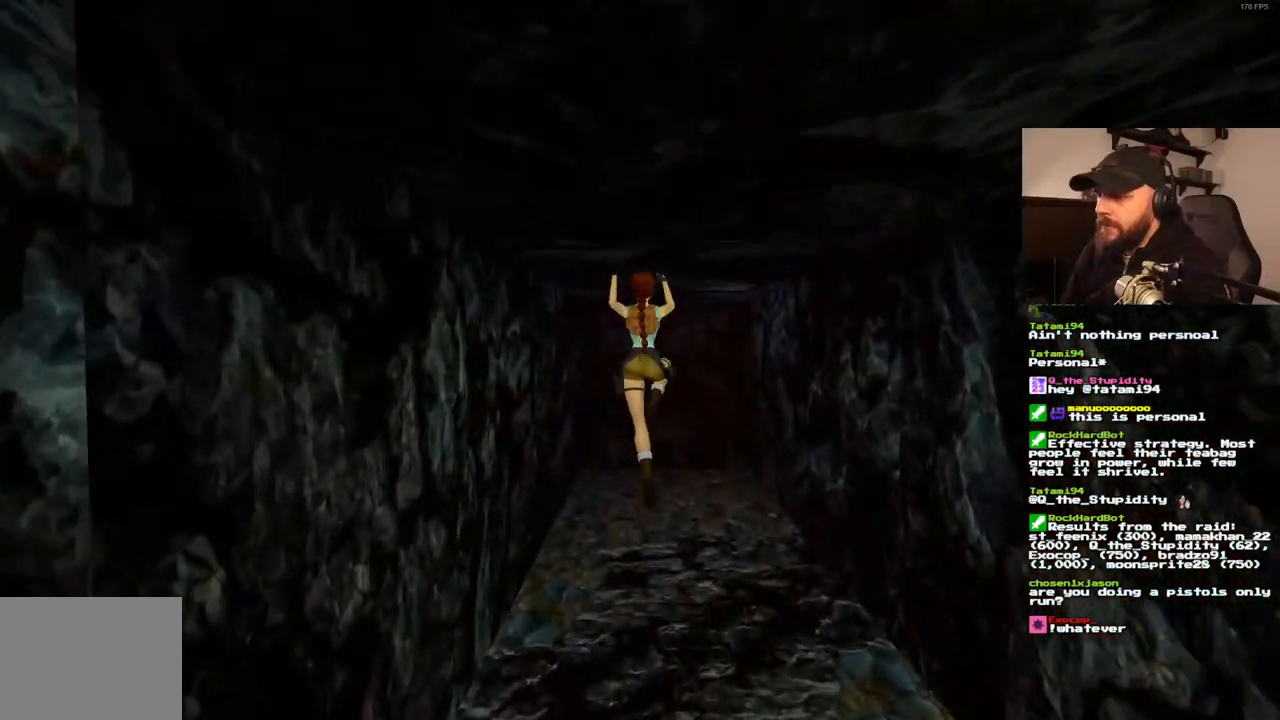
{"dt_ms": 500, "buttons": ["DPAD_UP", "DPAD_RIGHT"], "left_stick": "center", "right_stick": "center", "events": [[333, "DPAD_RIGHT", "down"]]}
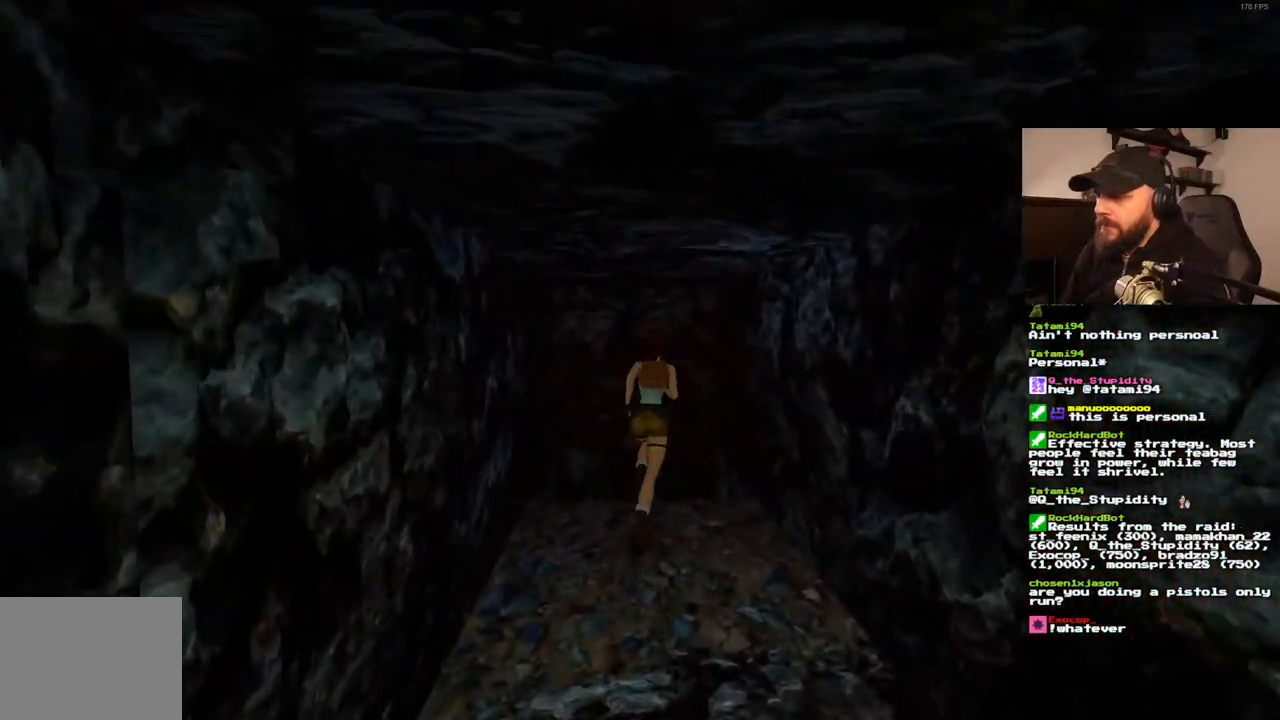
{"dt_ms": 500, "buttons": ["DPAD_UP", "DPAD_RIGHT"], "left_stick": "center", "right_stick": "center", "events": []}
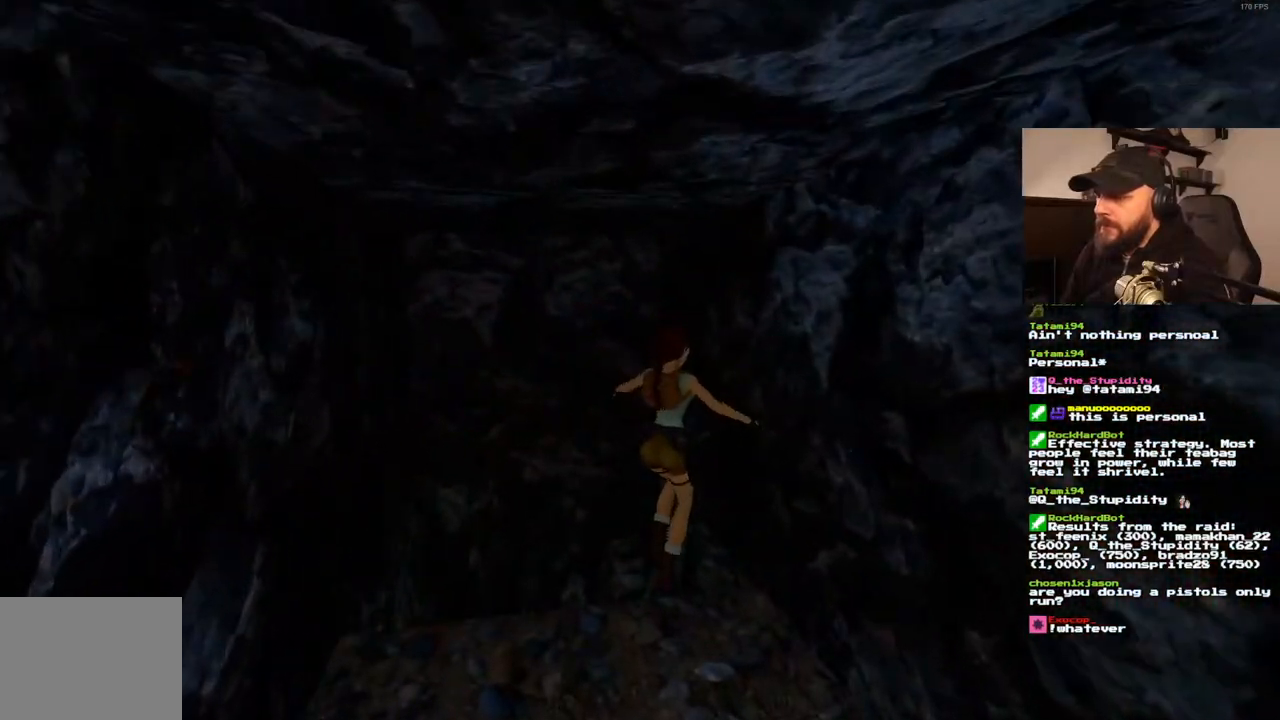
{"dt_ms": 1000, "buttons": ["DPAD_UP"], "left_stick": "center", "right_stick": "center", "events": [[217, "CROSS", "down"], [617, "CROSS", "up"], [883, "DPAD_RIGHT", "up"]]}
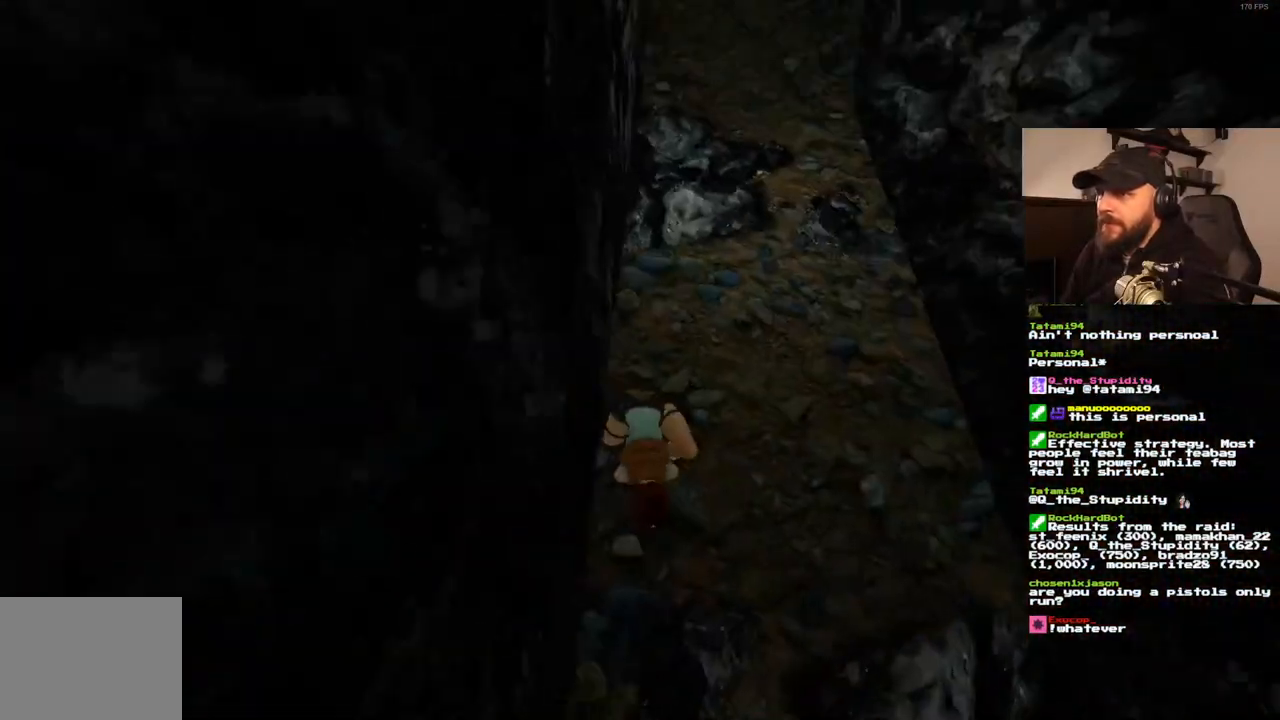
{"dt_ms": 500, "buttons": ["DPAD_UP"], "left_stick": "center", "right_stick": "center", "events": [[117, "DPAD_UP", "up"], [500, "DPAD_UP", "down"]]}
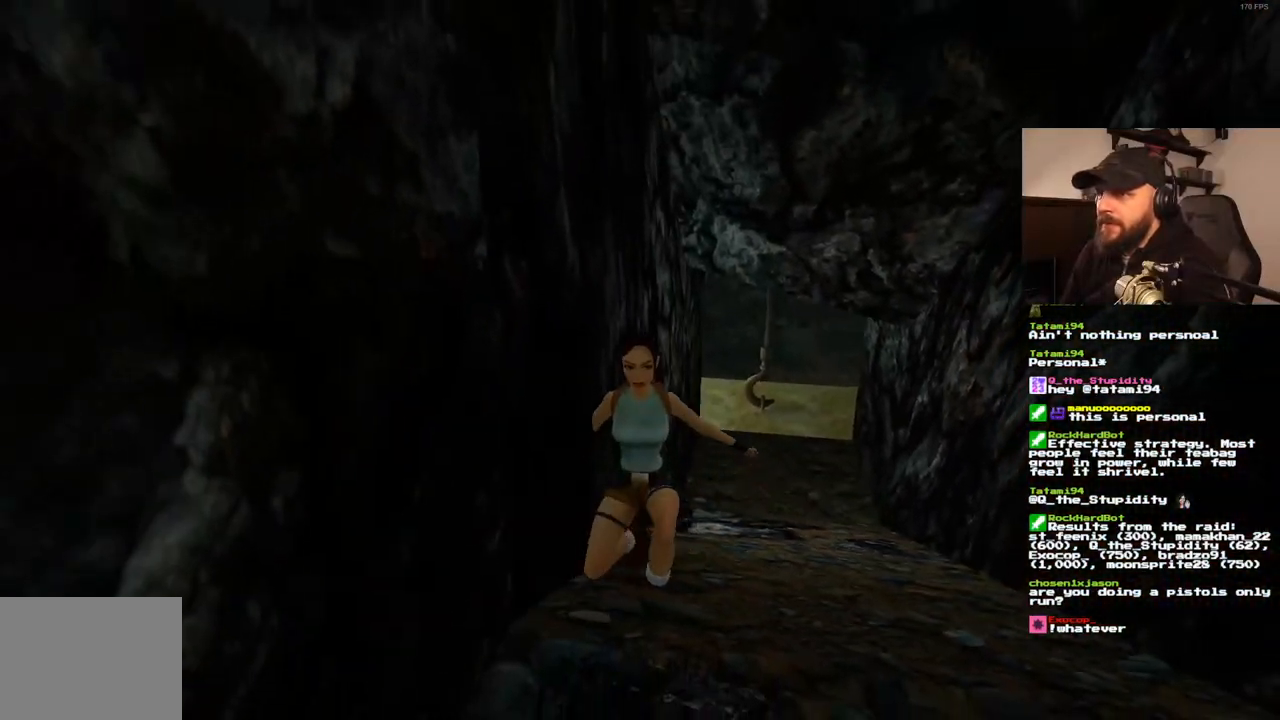
{"dt_ms": 500, "buttons": ["DPAD_UP"], "left_stick": "center", "right_stick": "center", "events": []}
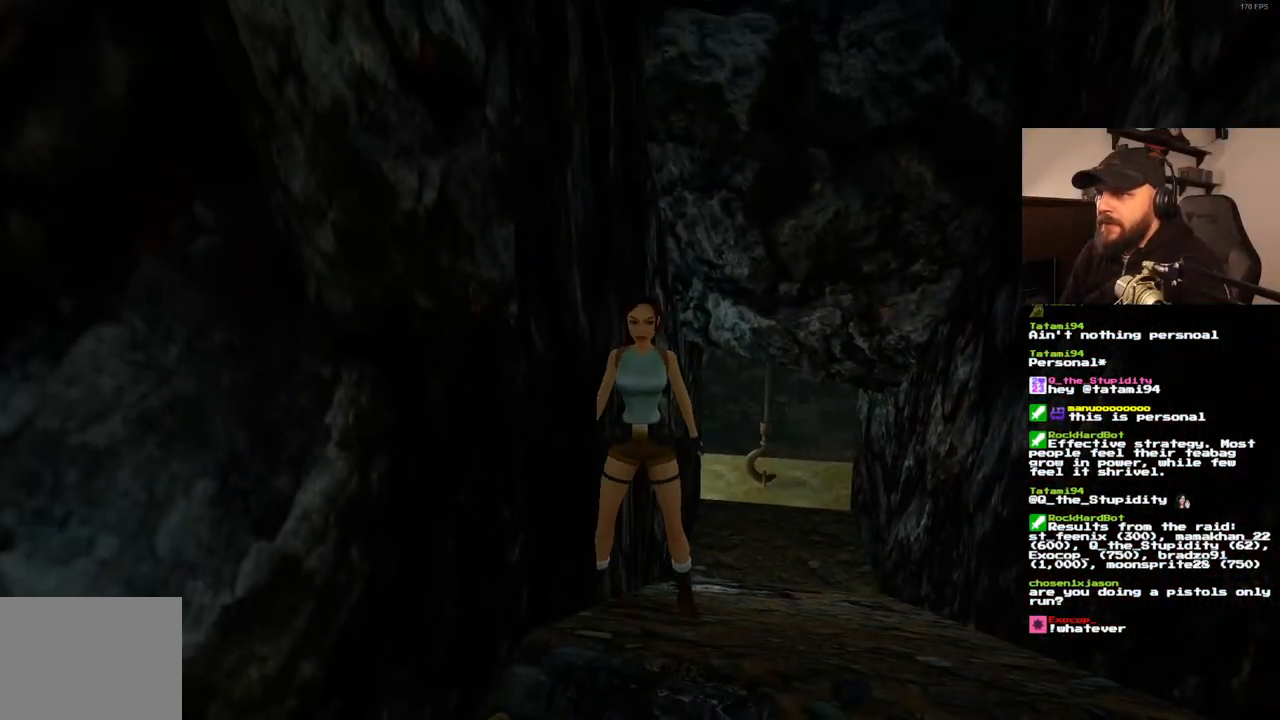
{"dt_ms": 500, "buttons": ["DPAD_UP"], "left_stick": "center", "right_stick": "center", "events": []}
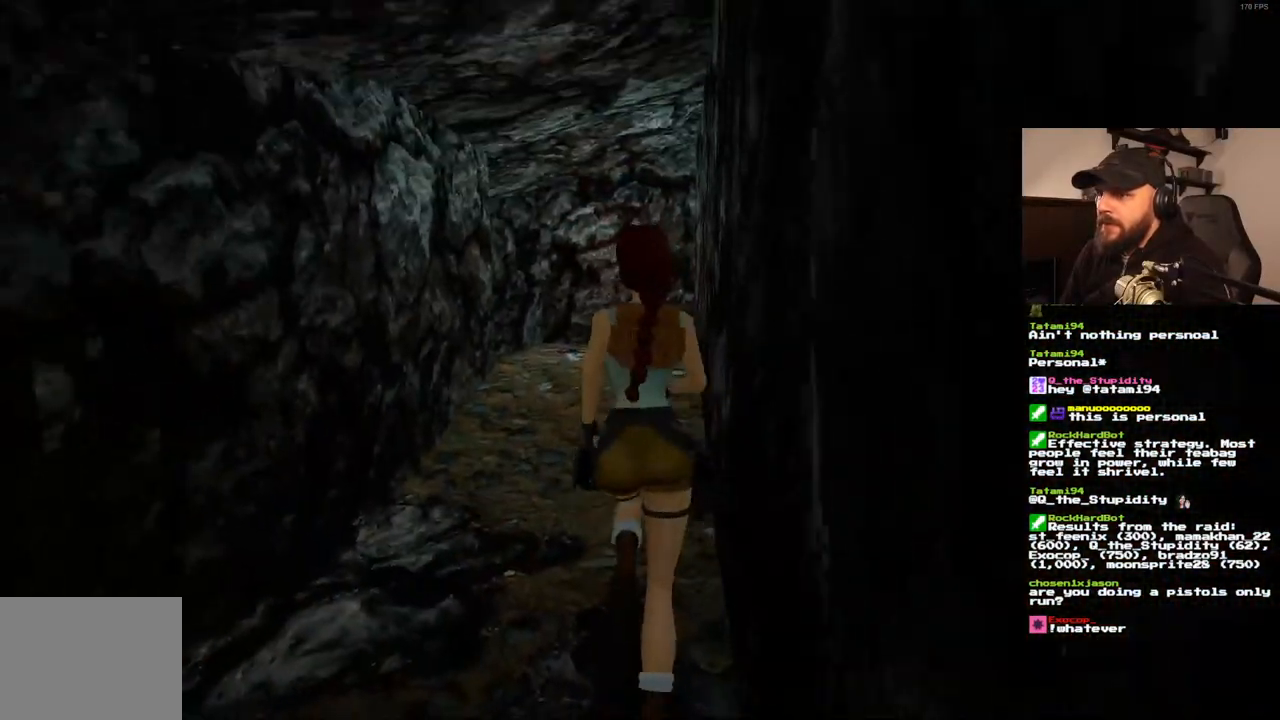
{"dt_ms": 500, "buttons": ["SQUARE", "DPAD_UP", "DPAD_LEFT"], "left_stick": "center", "right_stick": "center", "events": [[300, "DPAD_LEFT", "down"], [317, "SQUARE", "down"]]}
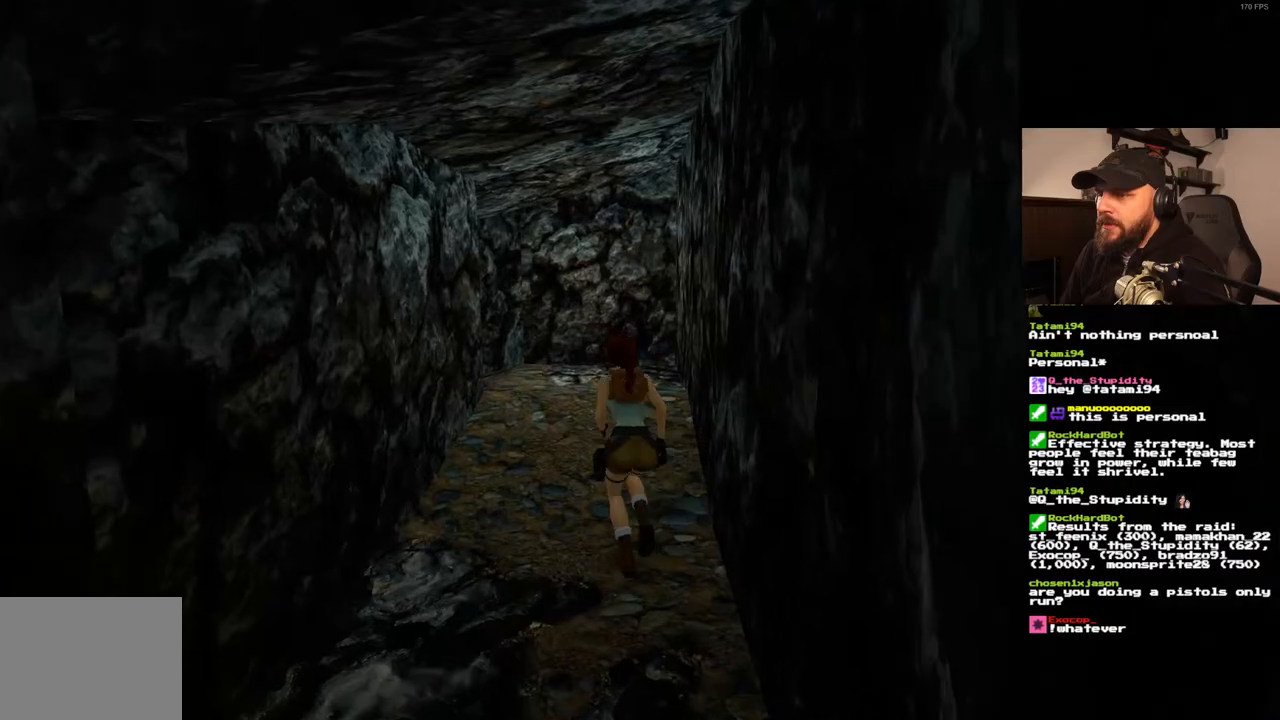
{"dt_ms": 500, "buttons": ["DPAD_UP", "DPAD_LEFT"], "left_stick": "center", "right_stick": "center", "events": [[317, "SQUARE", "up"]]}